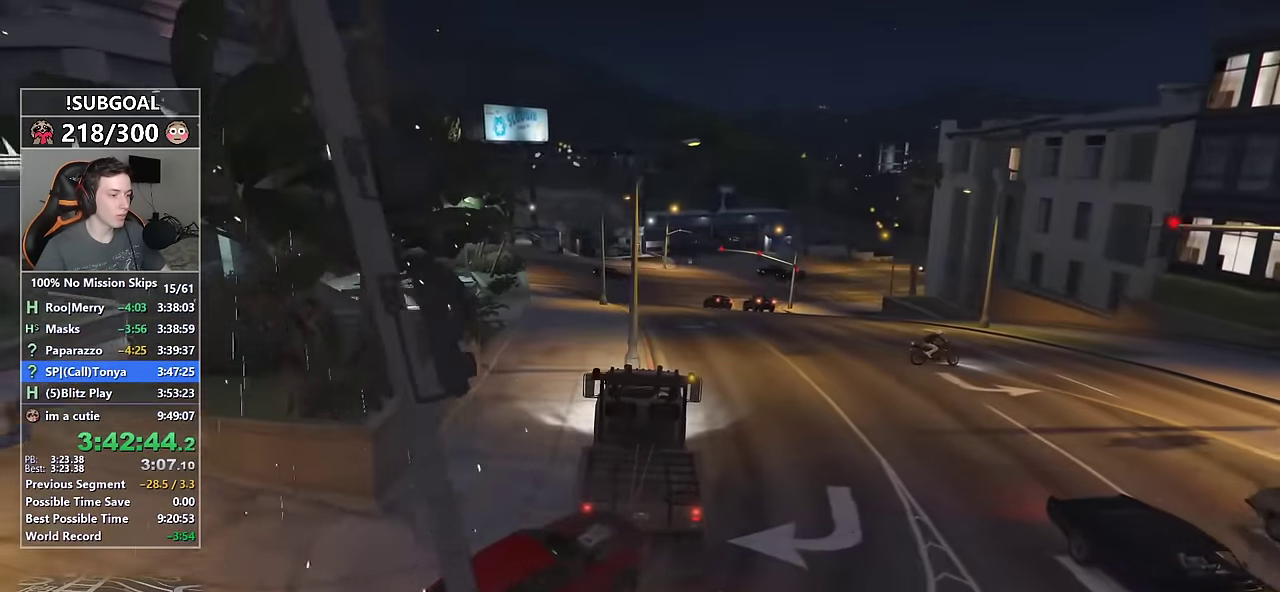
Gameplay with keyboard and mouse; each line is a JSON object with the keys and mouse buttons held at the frame after it. "events" lists presses ("down") and releases ("up") of "1", "2", "3", "4", "5", "6", "7", "8", "a", "c", "caps_lock", "ctrl", "d", "e", "escape", "f", "f1", "f2", "f3", "g", "num4", "num5", "num6", "p", "q", "r", "return", "s", "shift", "space", "tab", "v", "w", "mouse_left", "mouse_middle", "mouse_right", "mouse_mb4", "mouse_mb5", "mouse_wheel_up" and "mouse_wheel_down" between this image and that frame as [ms after this image, input, new state], when the widget could be followed in between. "mouse_left", "mouse_middle", "mouse_right", "mouse_mb4", "mouse_mb5", "mouse_wheel_up", "mouse_wheel_down" = the "left", "middle", "right", "mb4", "mb5", "wheel_up", "wheel_down" buttons of the "mouse" list. No other keys are recorded. Not read: mouse_move.
{"keys": ["w"], "mouse": [], "events": [[150, "d", "up"]]}
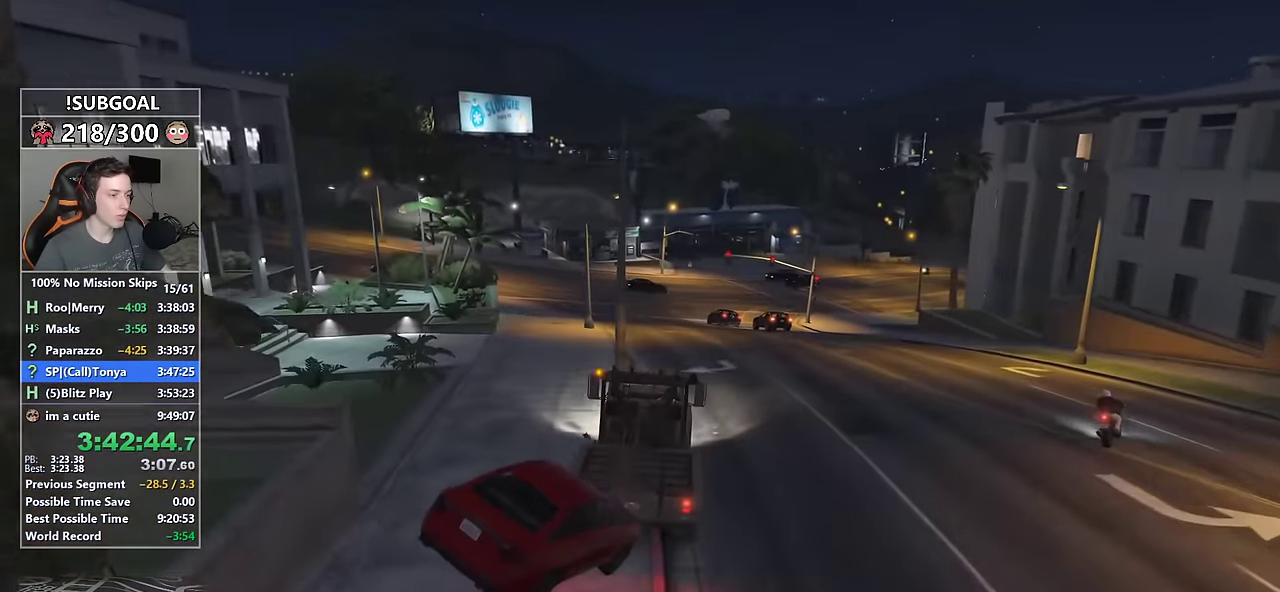
{"keys": ["w"], "mouse": [], "events": []}
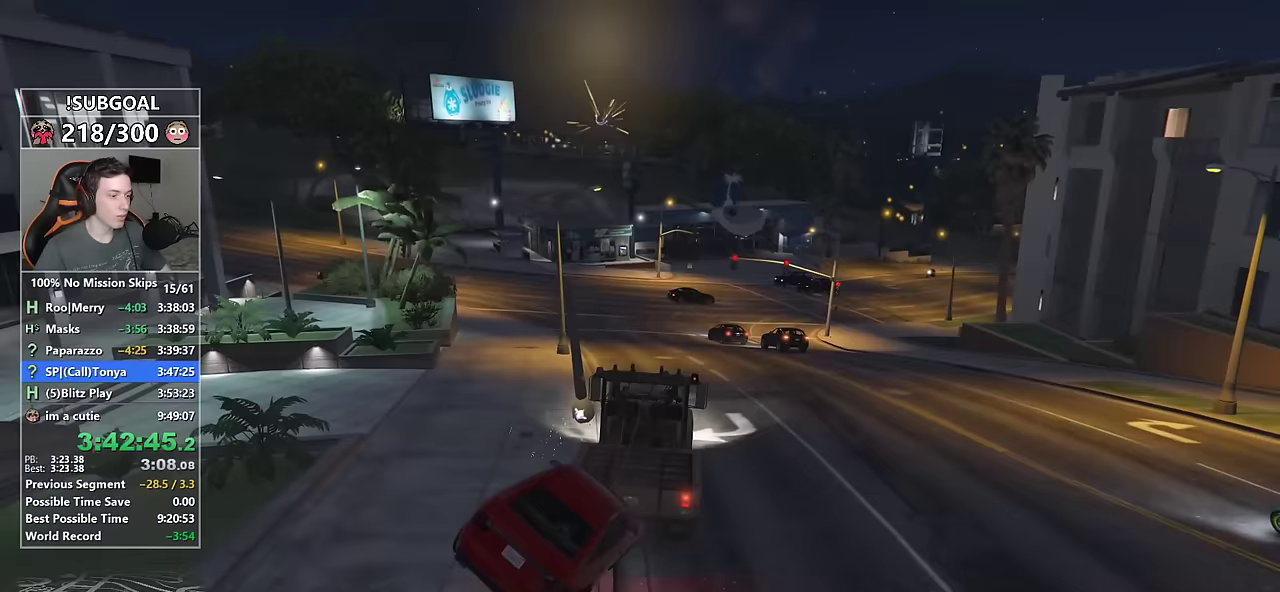
{"keys": ["w"], "mouse": [], "events": [[133, "a", "down"], [183, "a", "up"]]}
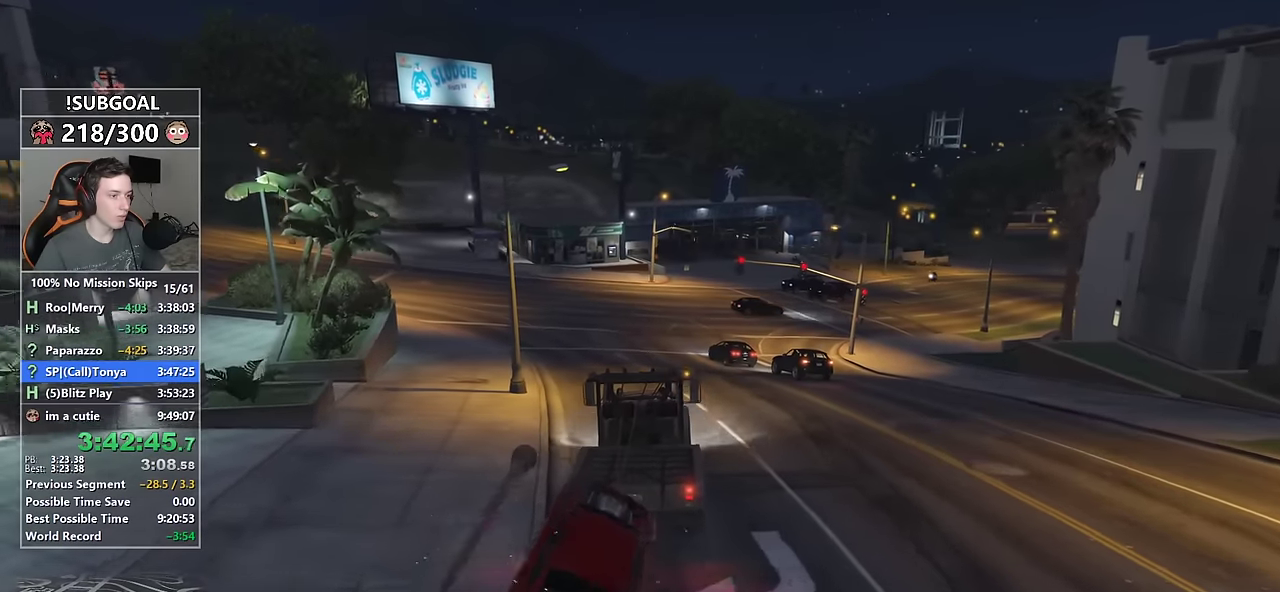
{"keys": ["w"], "mouse": [], "events": []}
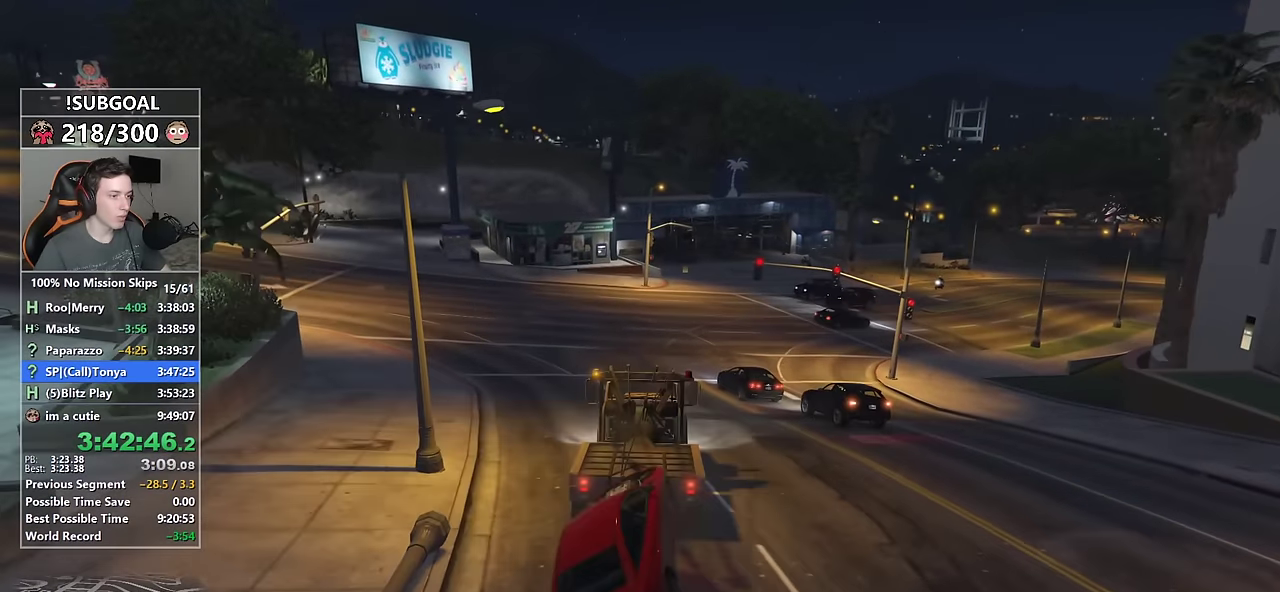
{"keys": ["w"], "mouse": [], "events": [[17, "d", "down"], [117, "d", "up"], [250, "d", "down"], [300, "d", "up"]]}
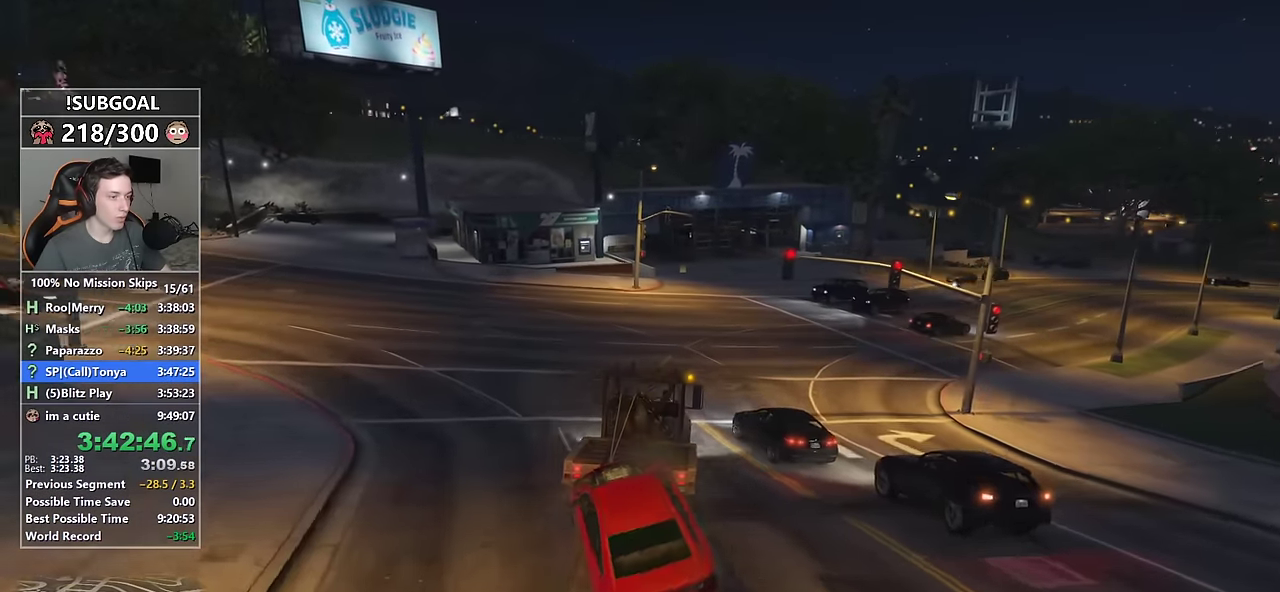
{"keys": ["w"], "mouse": [], "events": []}
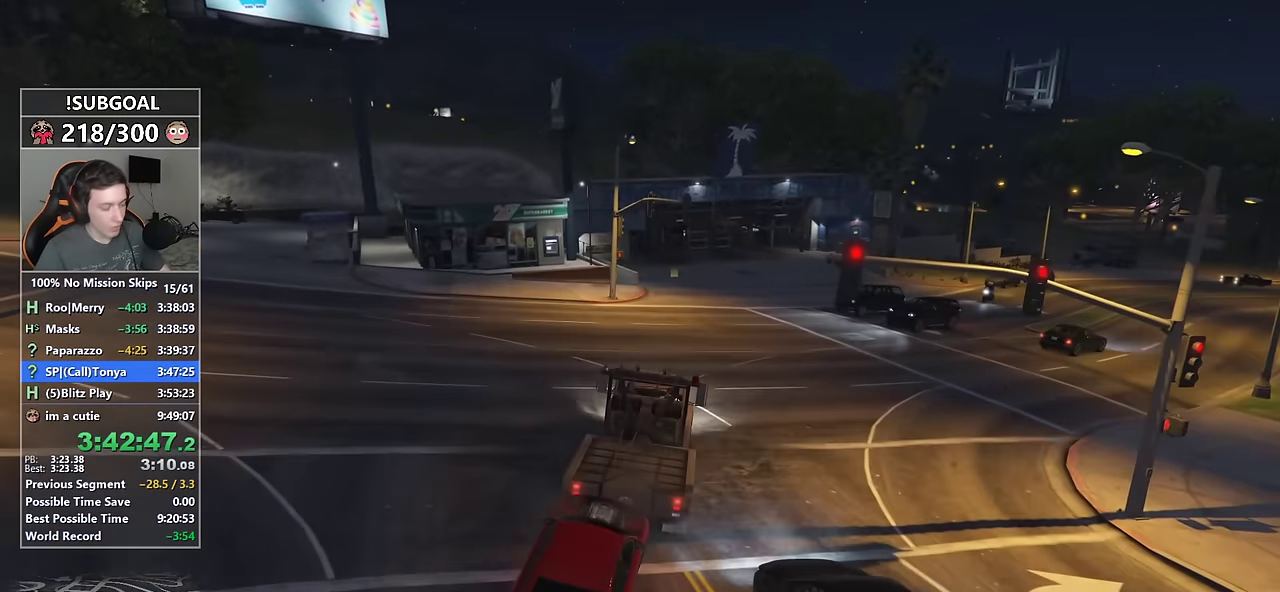
{"keys": ["w"], "mouse": [], "events": []}
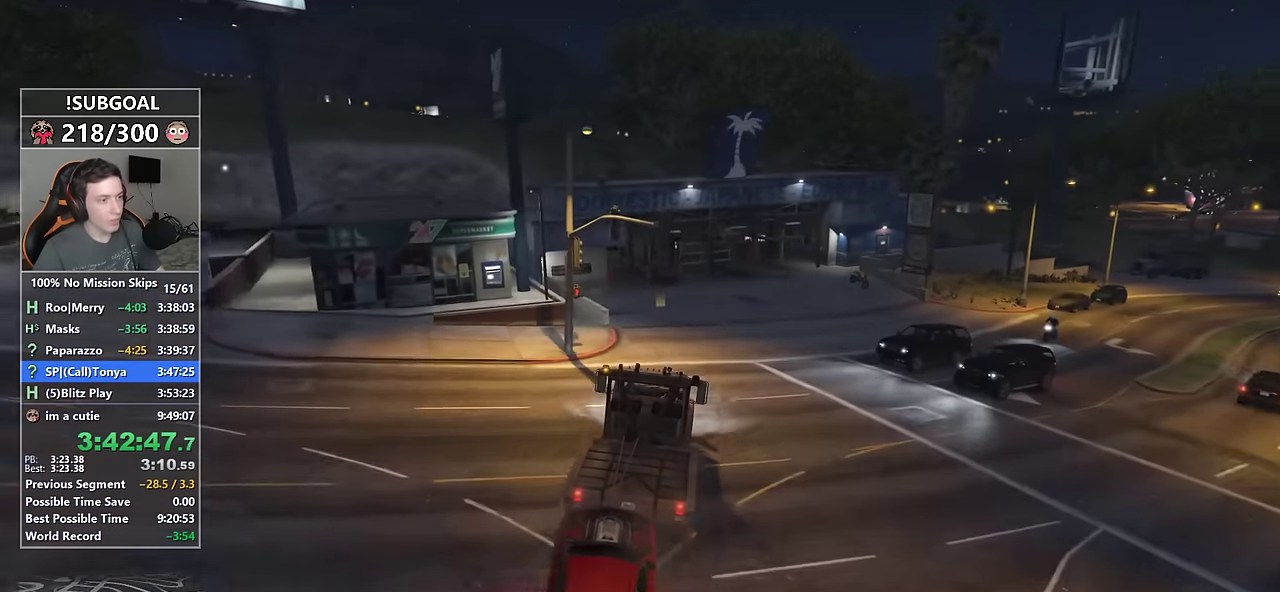
{"keys": [], "mouse": [], "events": [[150, "w", "up"], [250, "a", "down"], [350, "a", "up"]]}
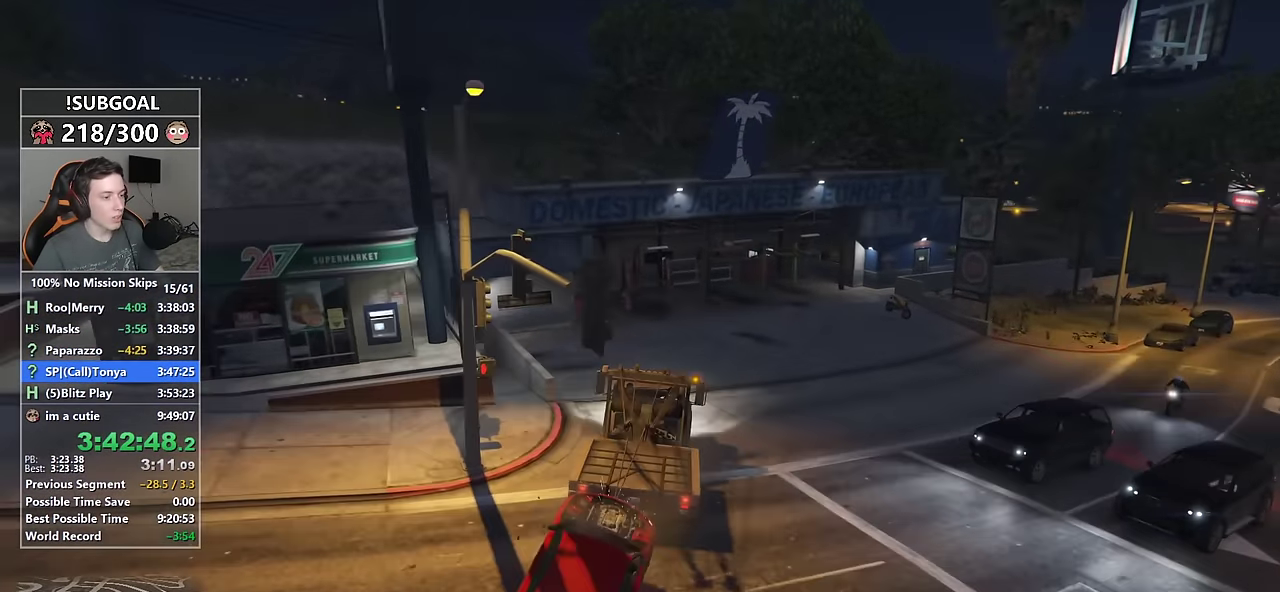
{"keys": ["a", "s"], "mouse": [], "events": [[33, "a", "down"], [33, "s", "down"]]}
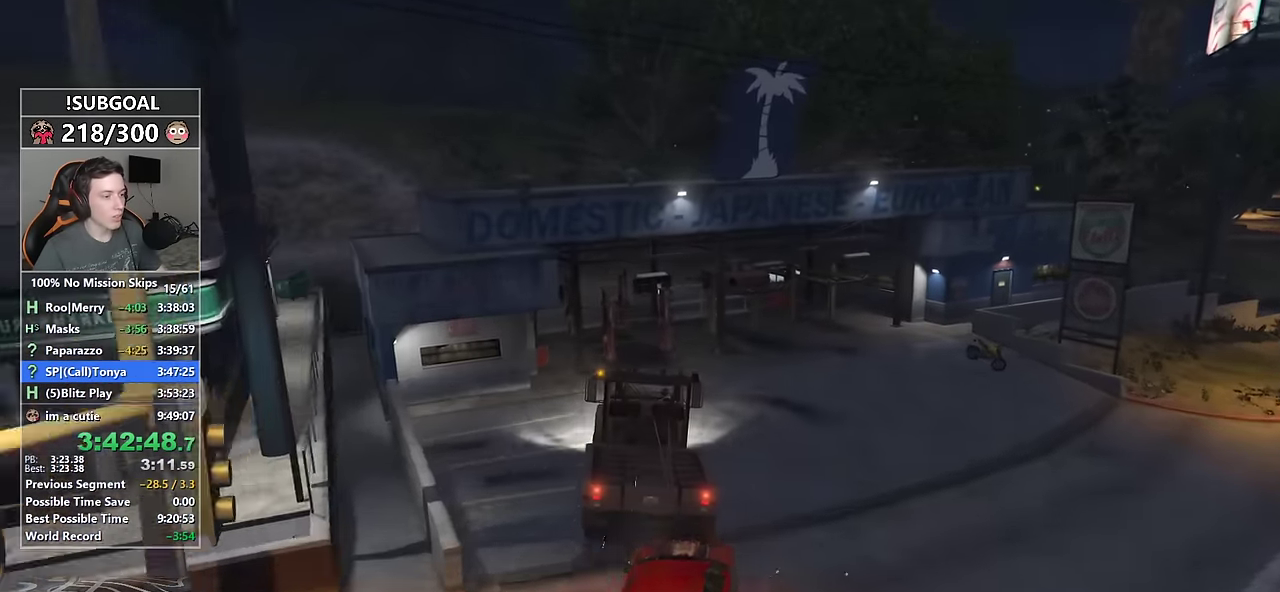
{"keys": ["a", "s"], "mouse": [], "events": []}
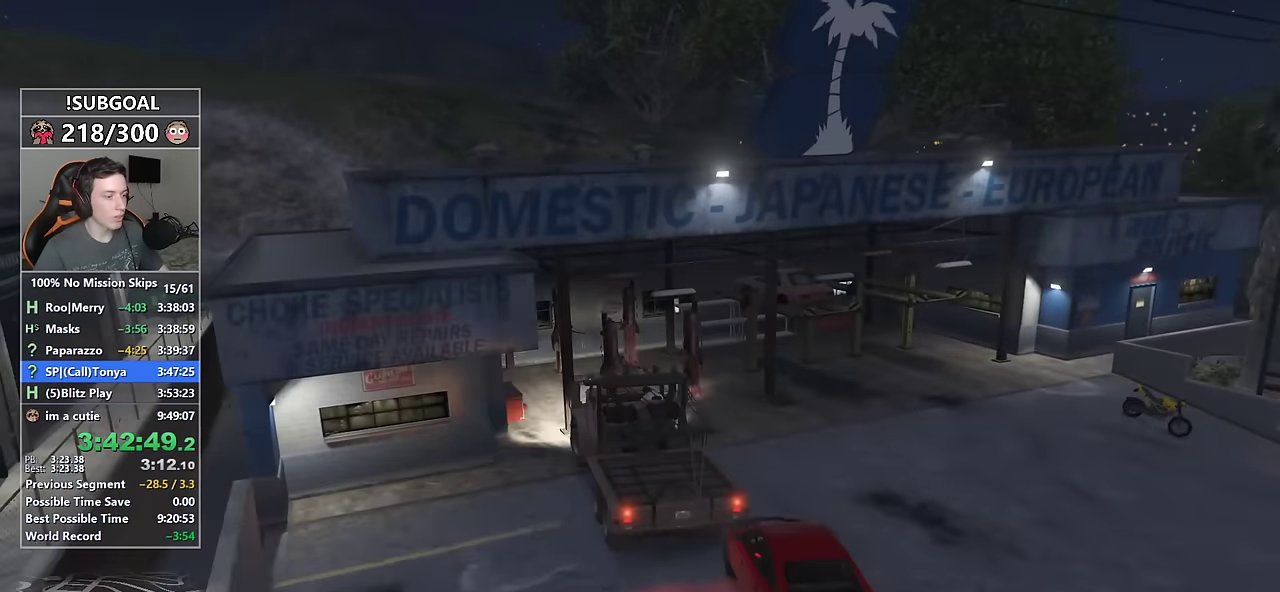
{"keys": ["f", "s"], "mouse": [], "events": [[117, "f", "down"], [200, "f", "up"], [300, "f", "down"], [383, "f", "up"], [483, "a", "up"], [483, "f", "down"]]}
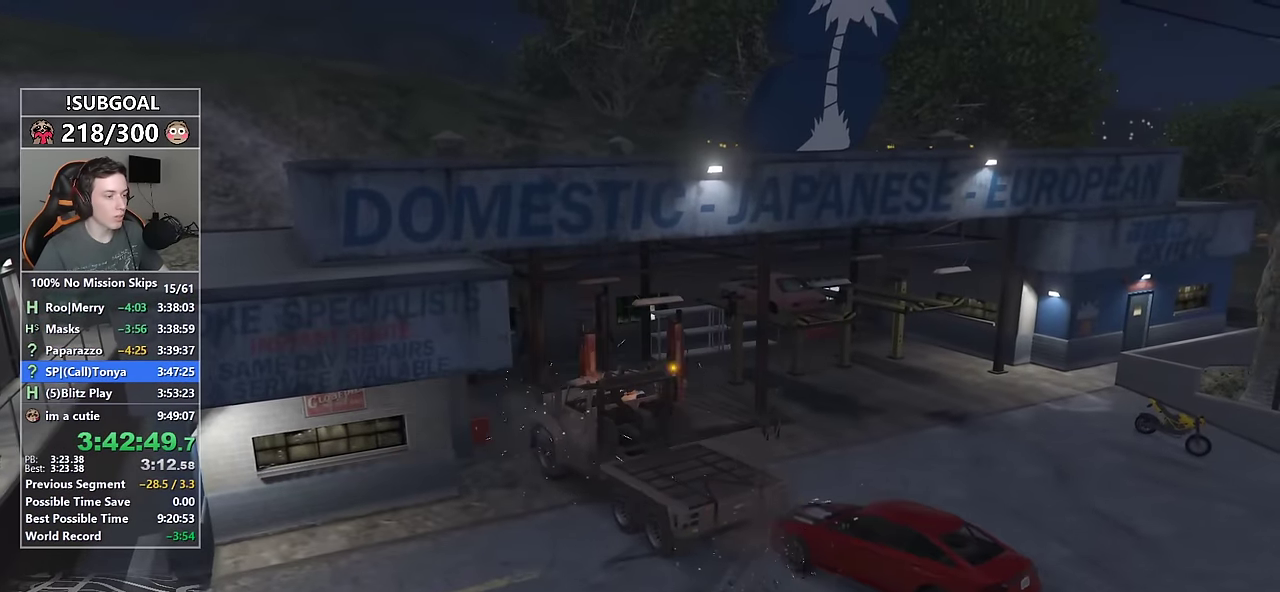
{"keys": ["s", "shift"], "mouse": [], "events": [[33, "f", "up"], [117, "f", "down"], [183, "f", "up"], [450, "shift", "down"]]}
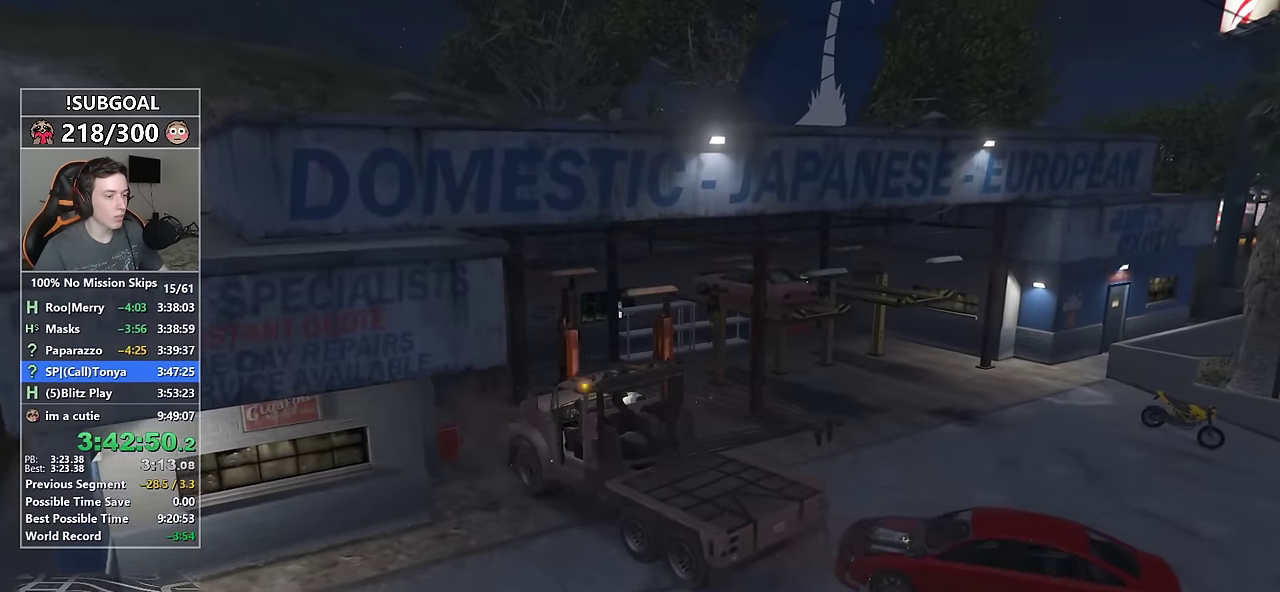
{"keys": ["d", "s", "shift"], "mouse": [], "events": [[50, "d", "down"]]}
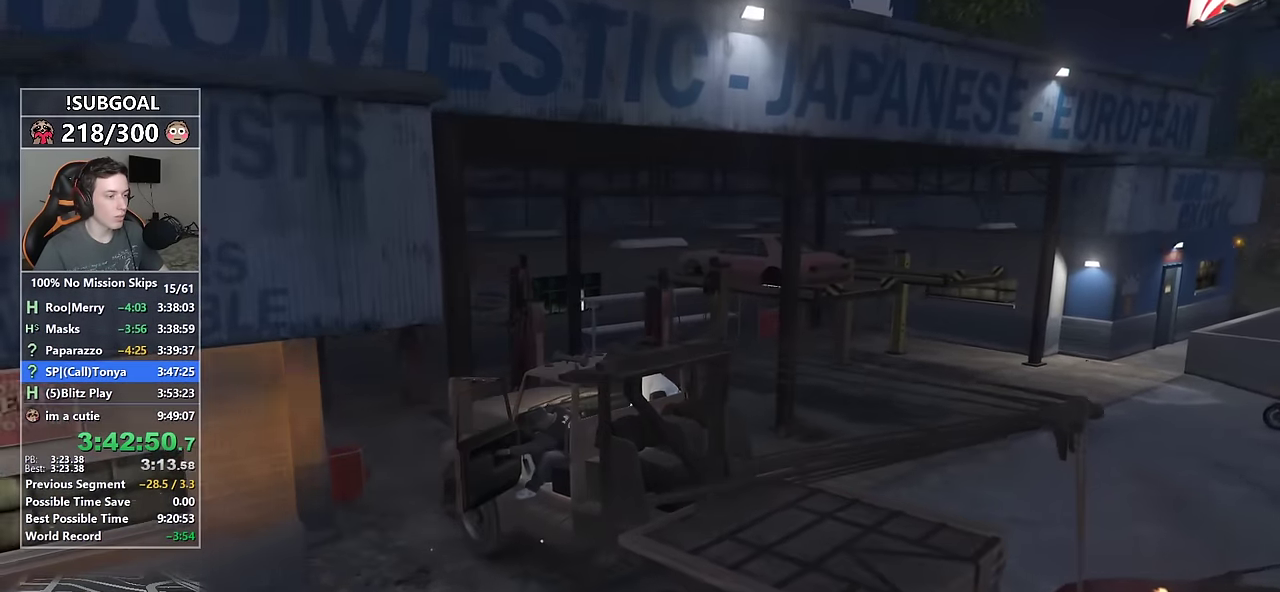
{"keys": ["d", "s", "shift"], "mouse": [], "events": []}
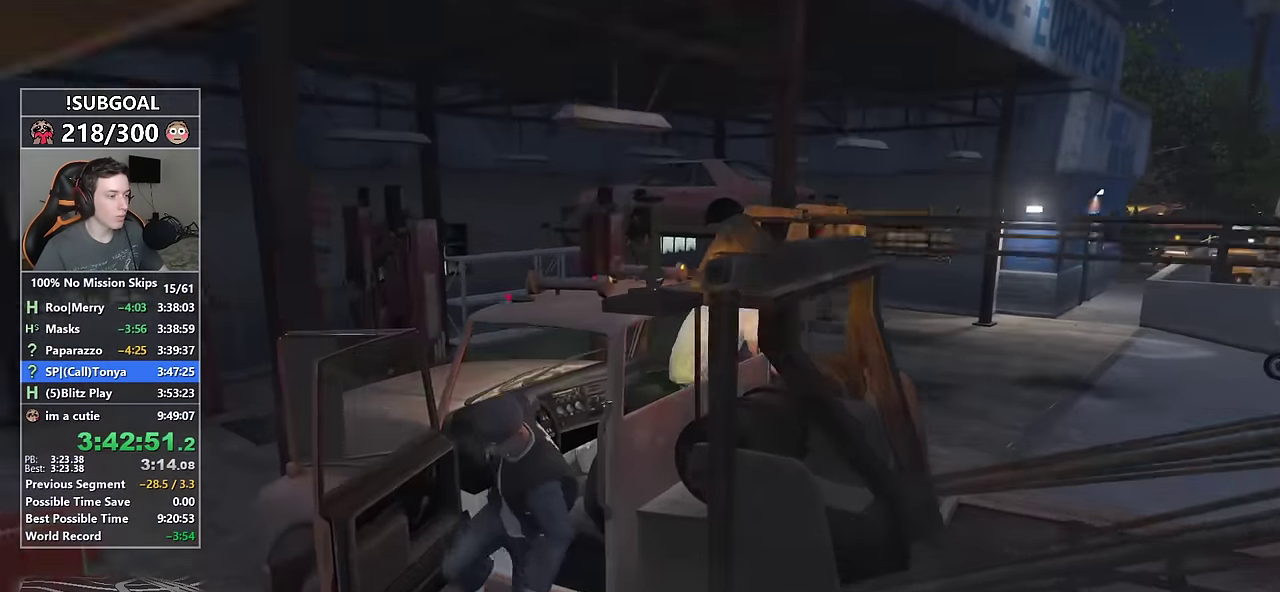
{"keys": ["d", "s", "shift"], "mouse": [], "events": []}
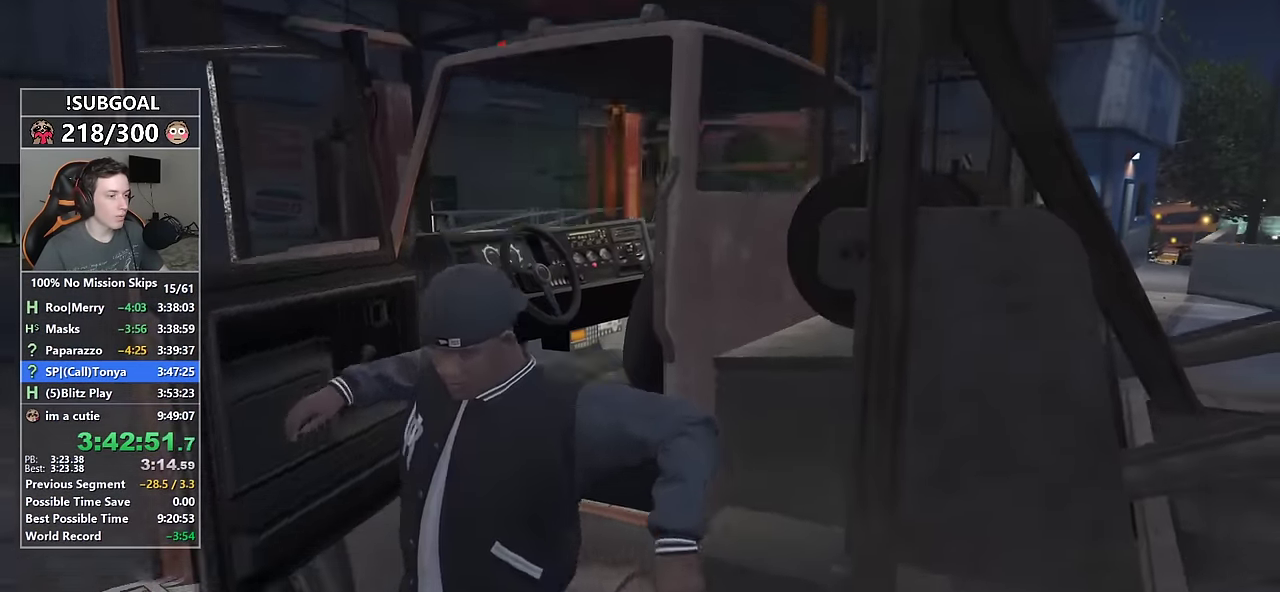
{"keys": ["d", "shift", "w"], "mouse": [], "events": [[183, "s", "up"], [417, "w", "down"]]}
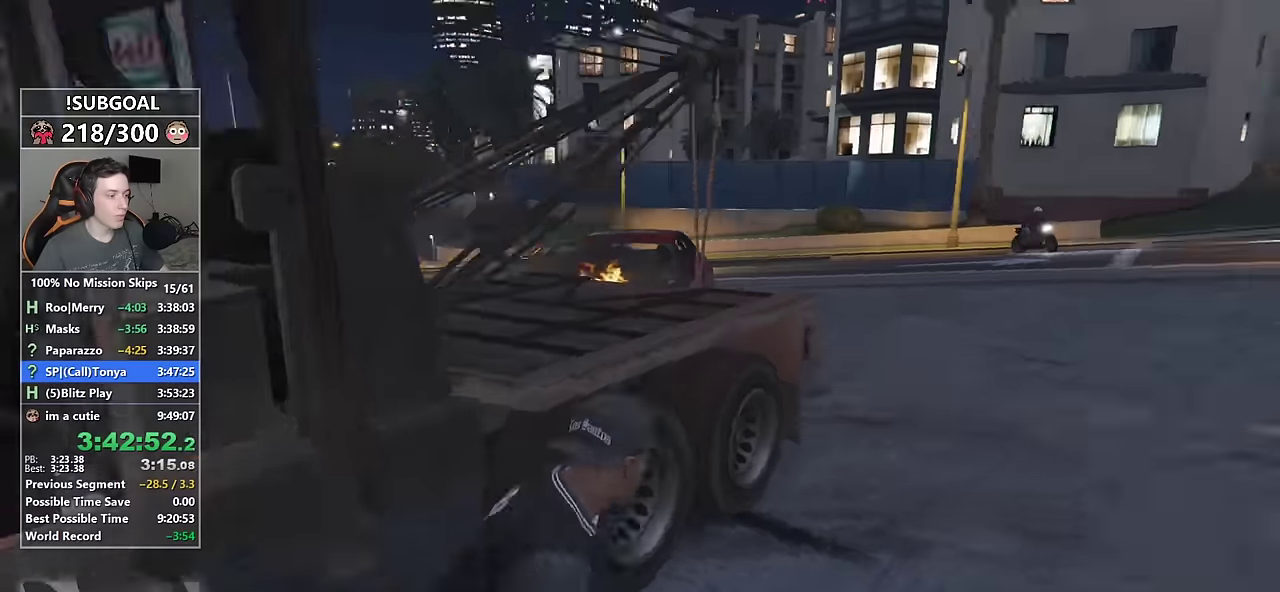
{"keys": ["shift", "w"], "mouse": [], "events": [[66, "d", "up"], [200, "d", "down"], [400, "d", "up"]]}
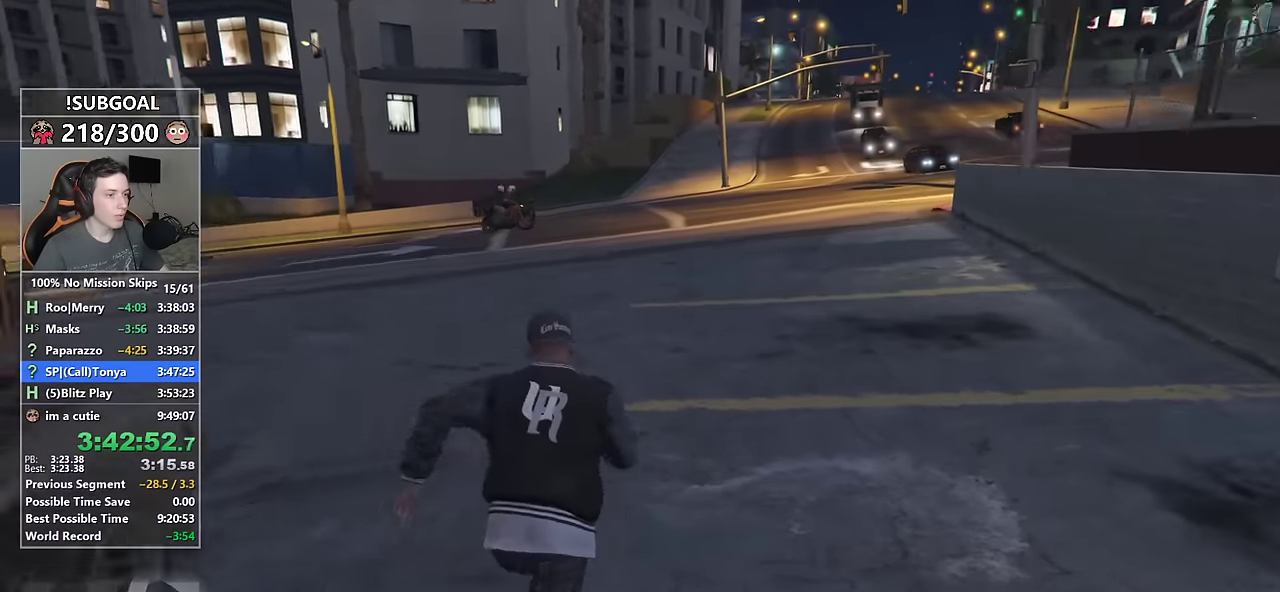
{"keys": ["shift", "w"], "mouse": [], "events": [[33, "mouse_middle", "down"], [166, "mouse_middle", "up"]]}
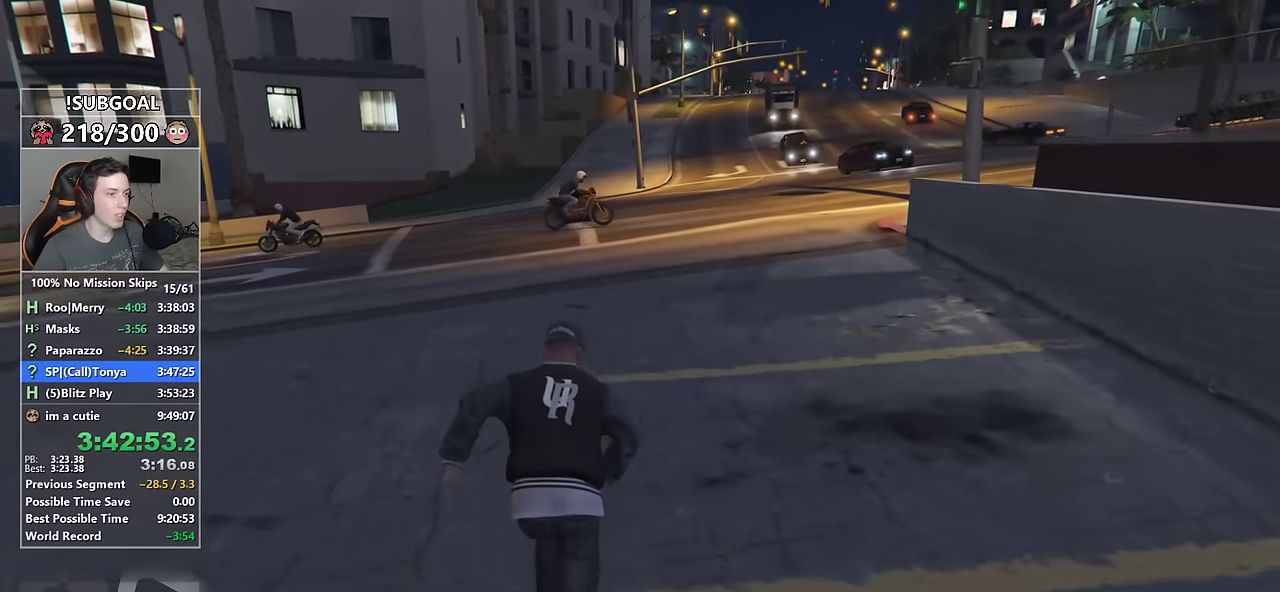
{"keys": ["shift", "w"], "mouse": ["wheel_down"], "events": [[233, "mouse_left", "down"], [283, "mouse_left", "up"], [383, "mouse_wheel_down", "down"]]}
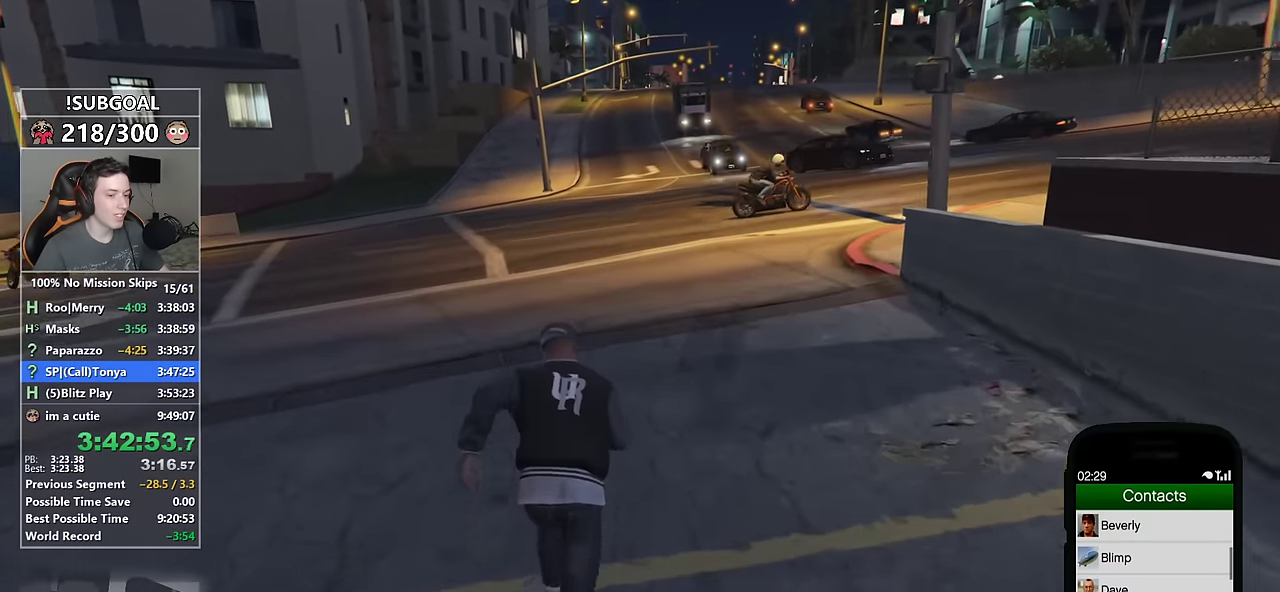
{"keys": ["d", "shift", "w"], "mouse": [], "events": [[16, "mouse_wheel_down", "up"], [483, "d", "down"]]}
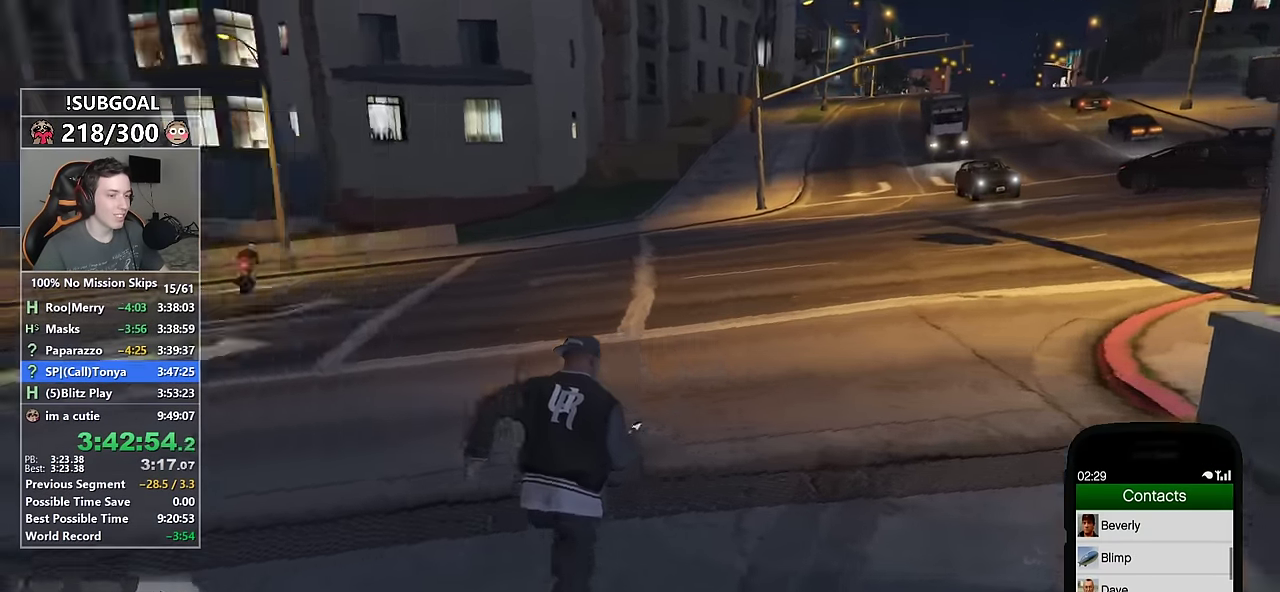
{"keys": ["d", "shift"], "mouse": [], "events": [[116, "w", "up"]]}
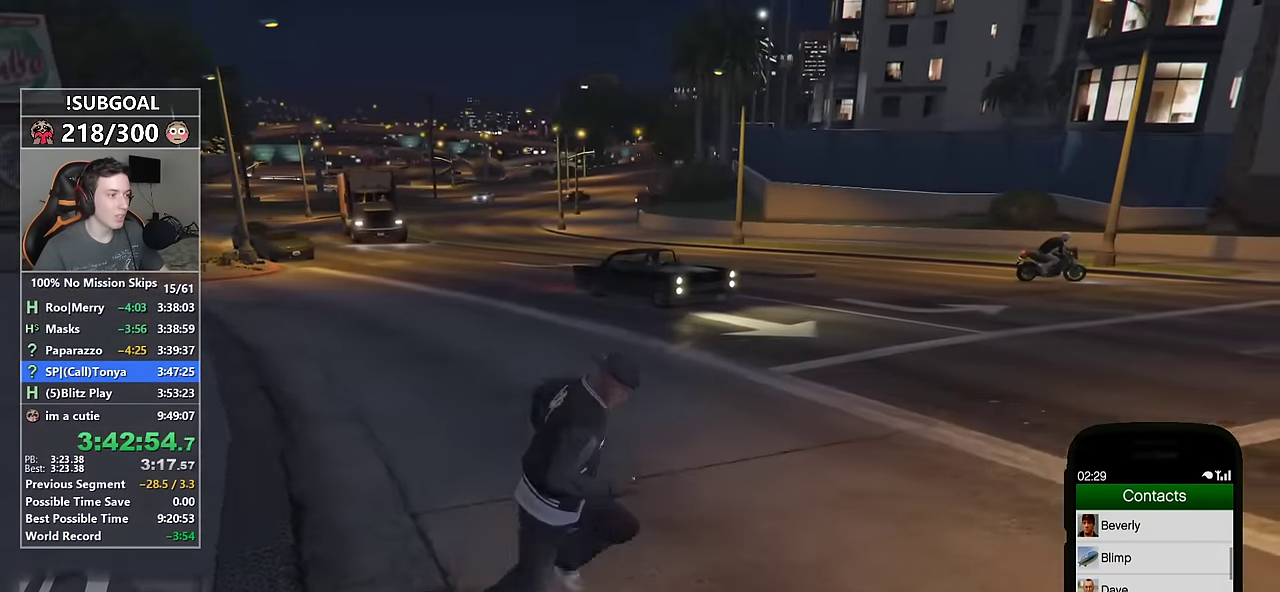
{"keys": ["shift", "w"], "mouse": [], "events": [[233, "w", "down"], [333, "d", "up"]]}
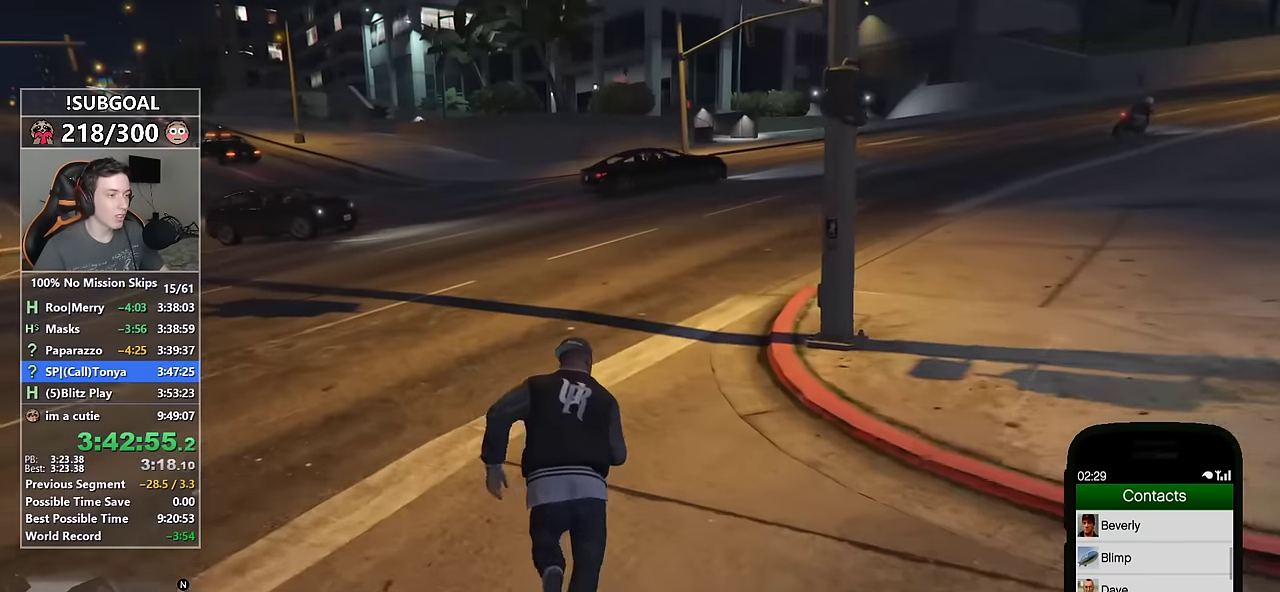
{"keys": ["a", "shift"], "mouse": [], "events": [[166, "a", "down"], [433, "w", "up"]]}
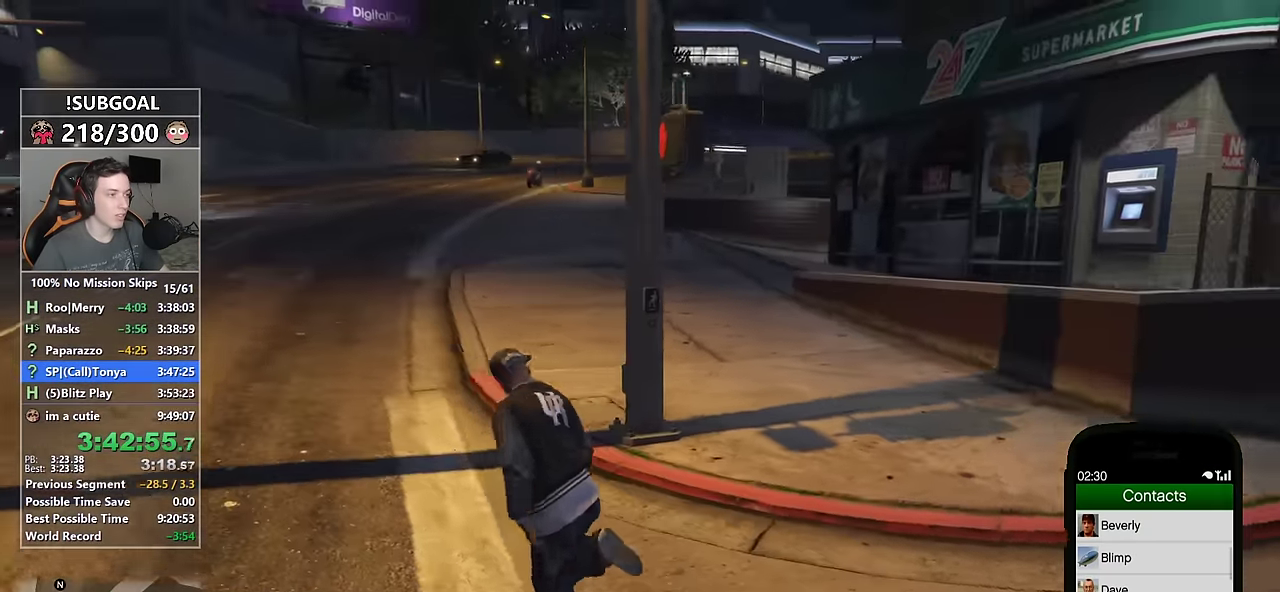
{"keys": ["shift", "w"], "mouse": [], "events": [[366, "w", "down"], [450, "a", "up"]]}
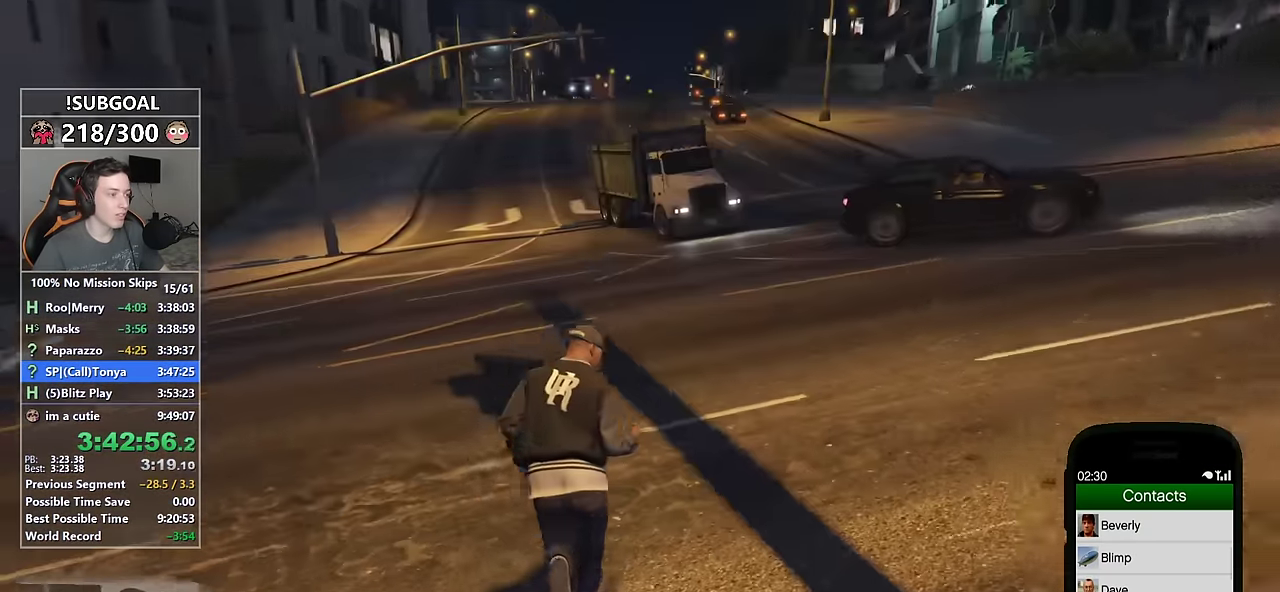
{"keys": ["d", "shift", "w"], "mouse": [], "events": [[333, "d", "down"]]}
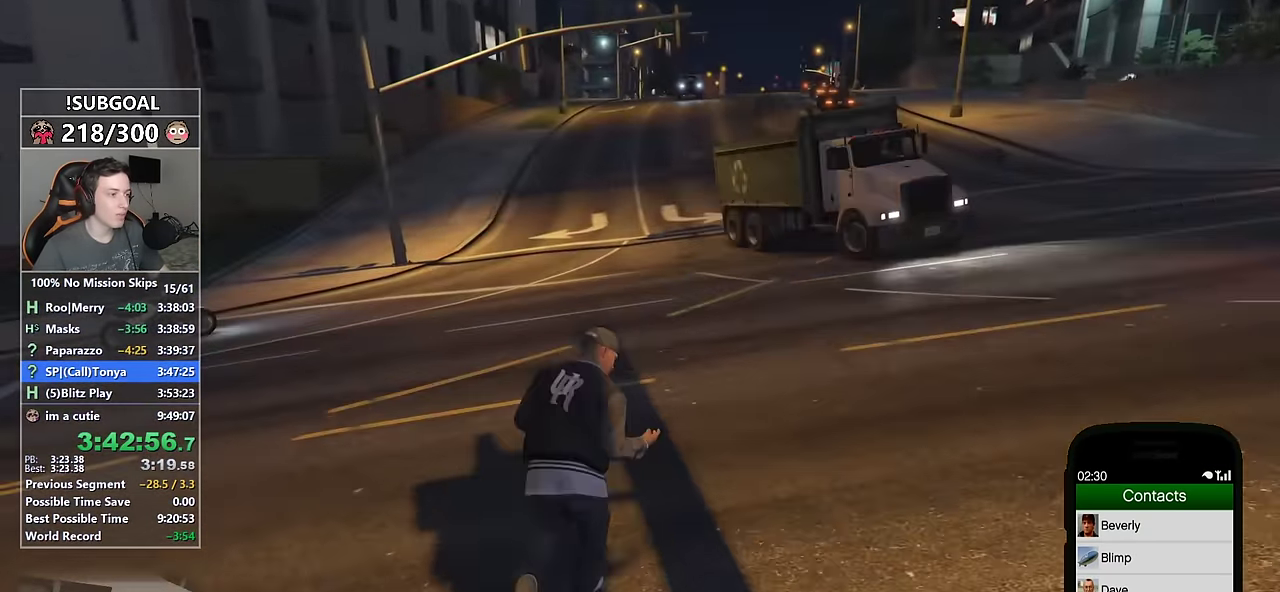
{"keys": ["shift", "w"], "mouse": [], "events": [[66, "d", "up"], [300, "d", "down"], [483, "d", "up"]]}
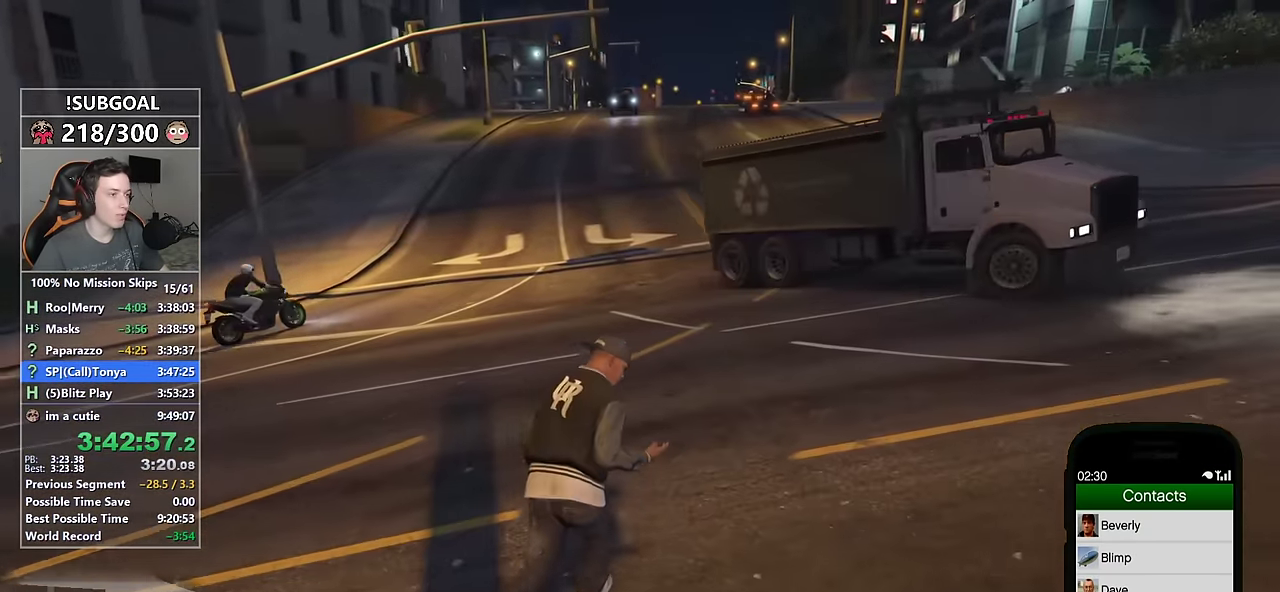
{"keys": ["d", "shift"], "mouse": [], "events": [[166, "d", "down"], [316, "d", "up"], [366, "d", "down"], [416, "w", "up"]]}
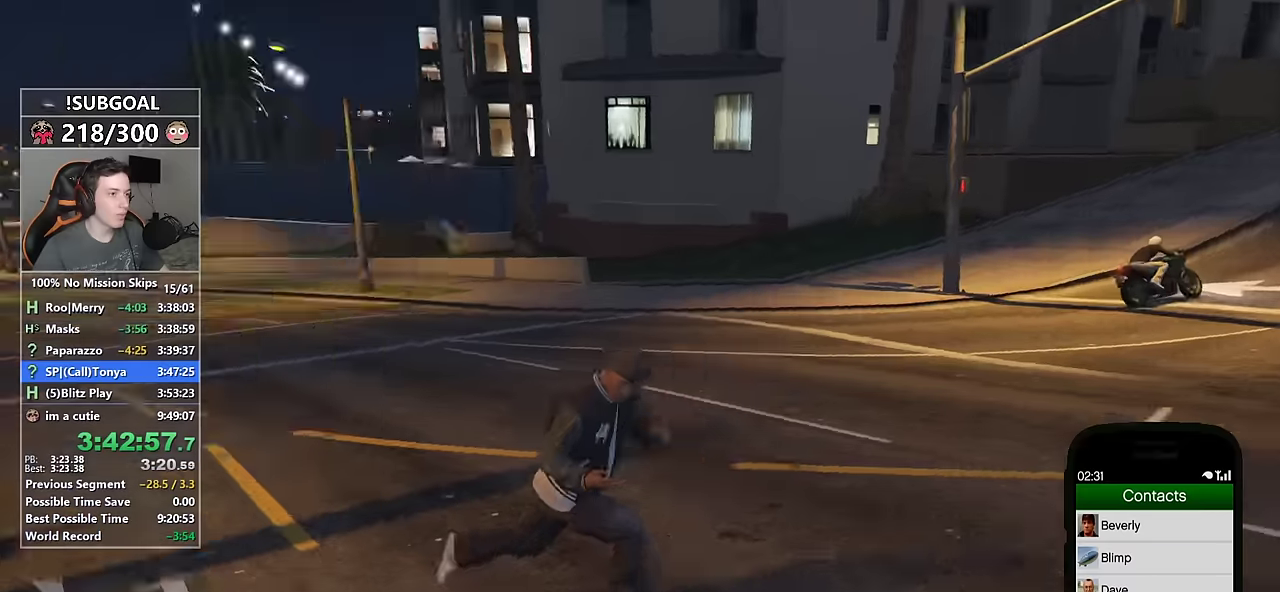
{"keys": ["d", "s", "shift"], "mouse": [], "events": [[184, "s", "down"]]}
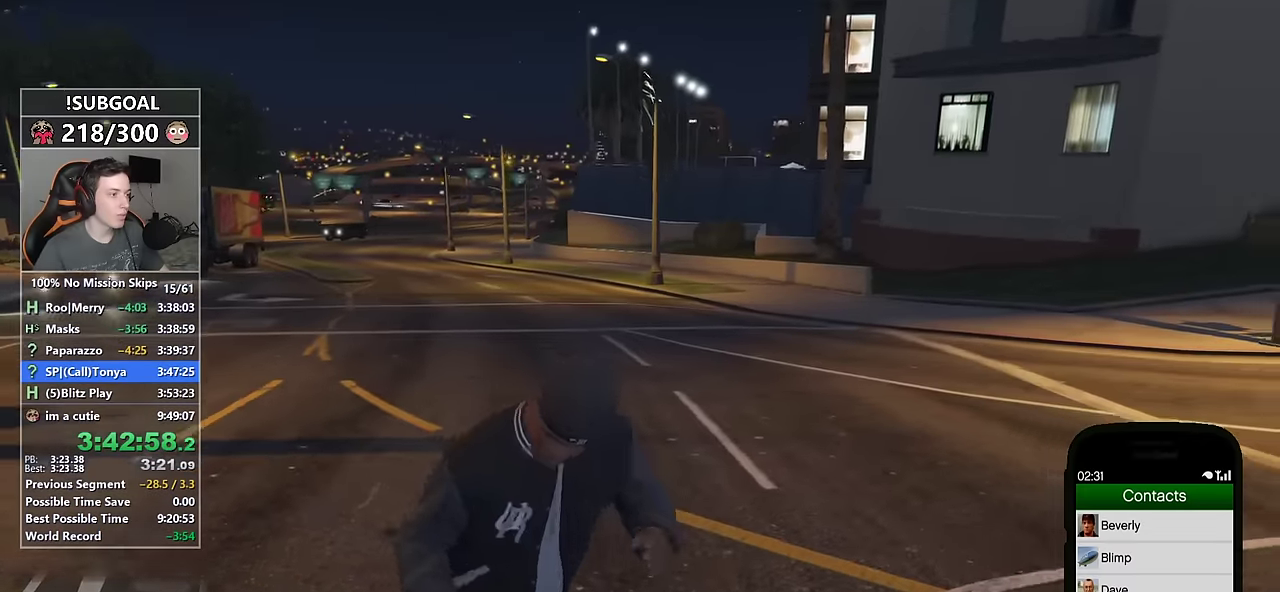
{"keys": ["shift", "w"], "mouse": [], "events": [[167, "s", "up"], [300, "w", "down"], [350, "d", "up"]]}
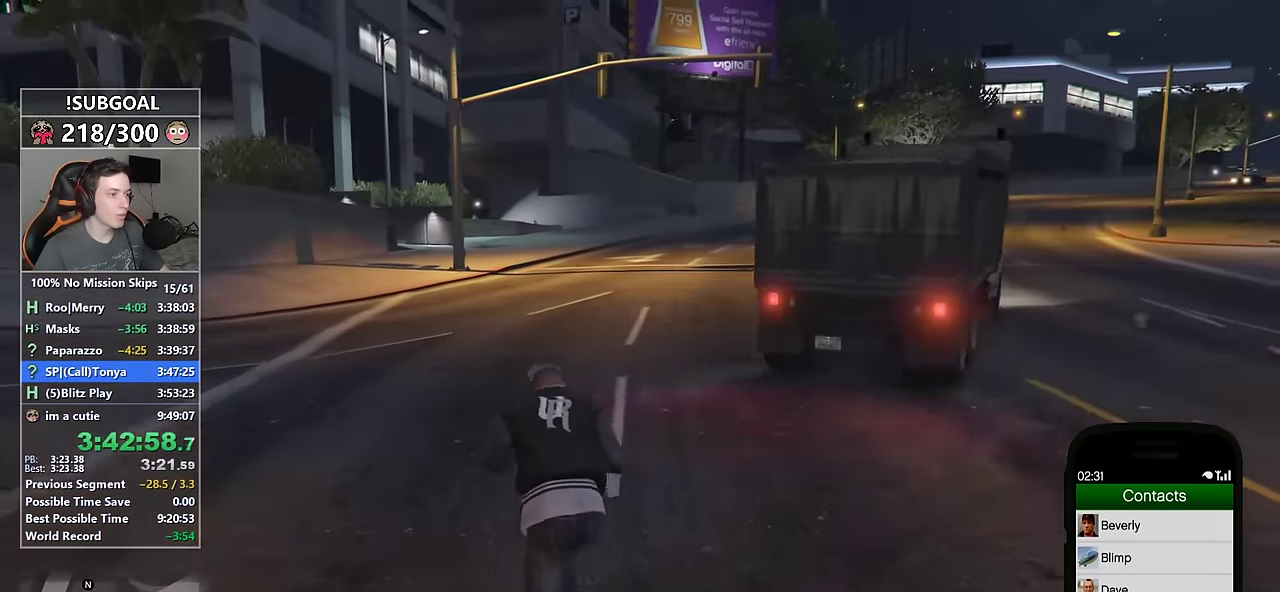
{"keys": ["shift", "w"], "mouse": [], "events": [[217, "a", "down"], [500, "a", "up"]]}
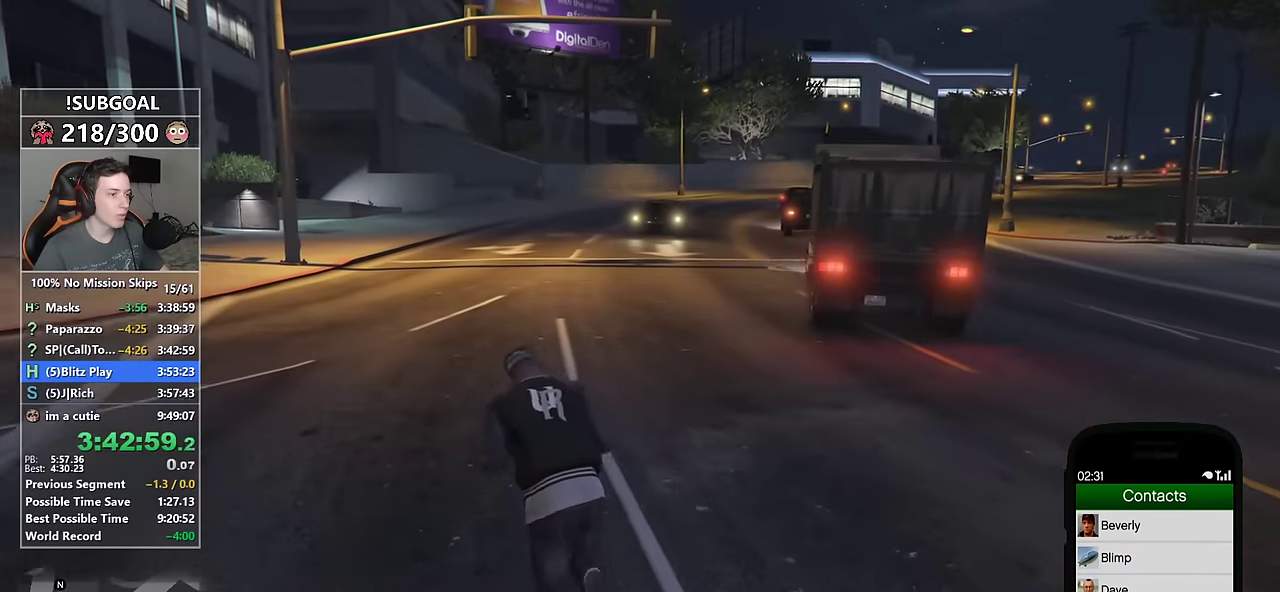
{"keys": ["a", "shift", "w"], "mouse": [], "events": [[334, "a", "down"]]}